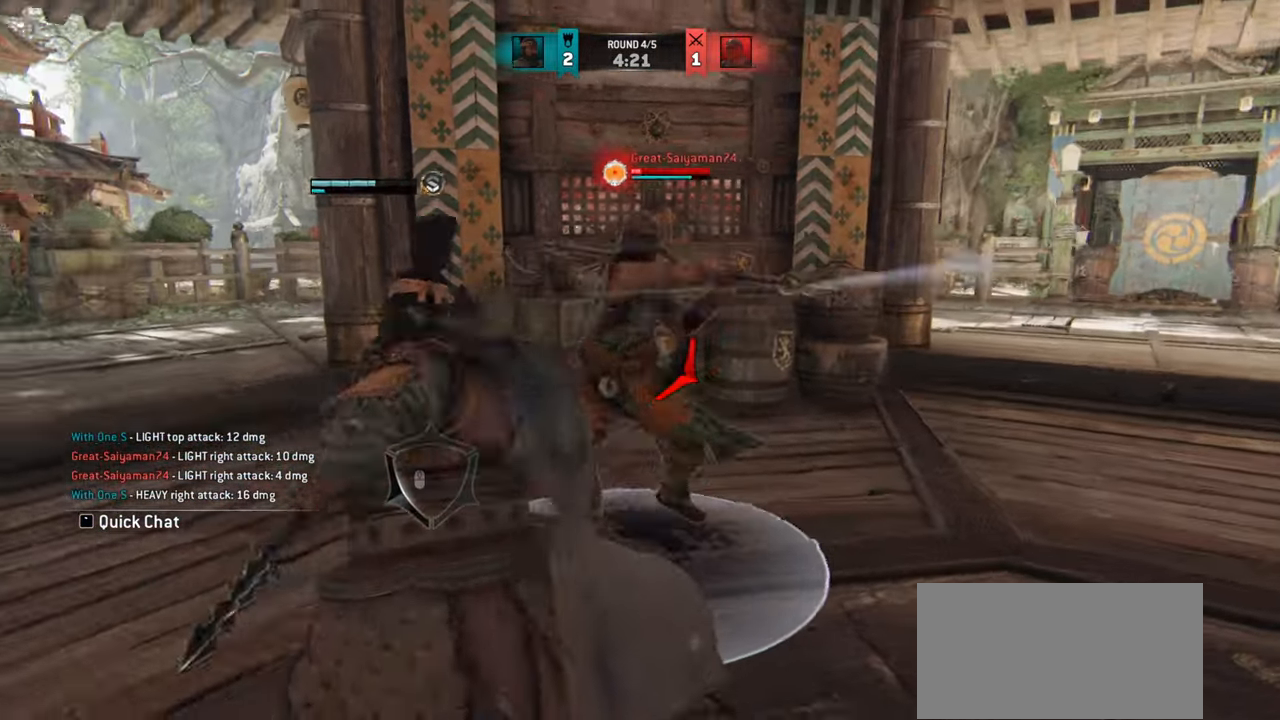
Gameplay with keyboard and mouse; each line is a JSON object with the keys and mouse buttons held at the frame after it. "events" lists presses ("down") and releases ("up") of "a", "ctrl", "d", "e", "q", "s", "shift", "space", "w", "mouse_left", "mouse_wheel", "mouse_right", "mouse_mb4" and "mouse_mb5" between this image and that frame as [ms after this image, input, new state], when the widget could be followed in between. "mouse_left", "mouse_wheel", "mouse_right", "mouse_mb4", "mouse_mb5" = the "left", "wheel", "right", "mb4", "mb5" buttons of the "mouse" list. No other keys are recorded. "wheel" means that the mouse wheel is clicked or scrolled. Mouse movement is not recorded.
{"keys": ["w"], "mouse": [], "events": [[350, "w", "down"]]}
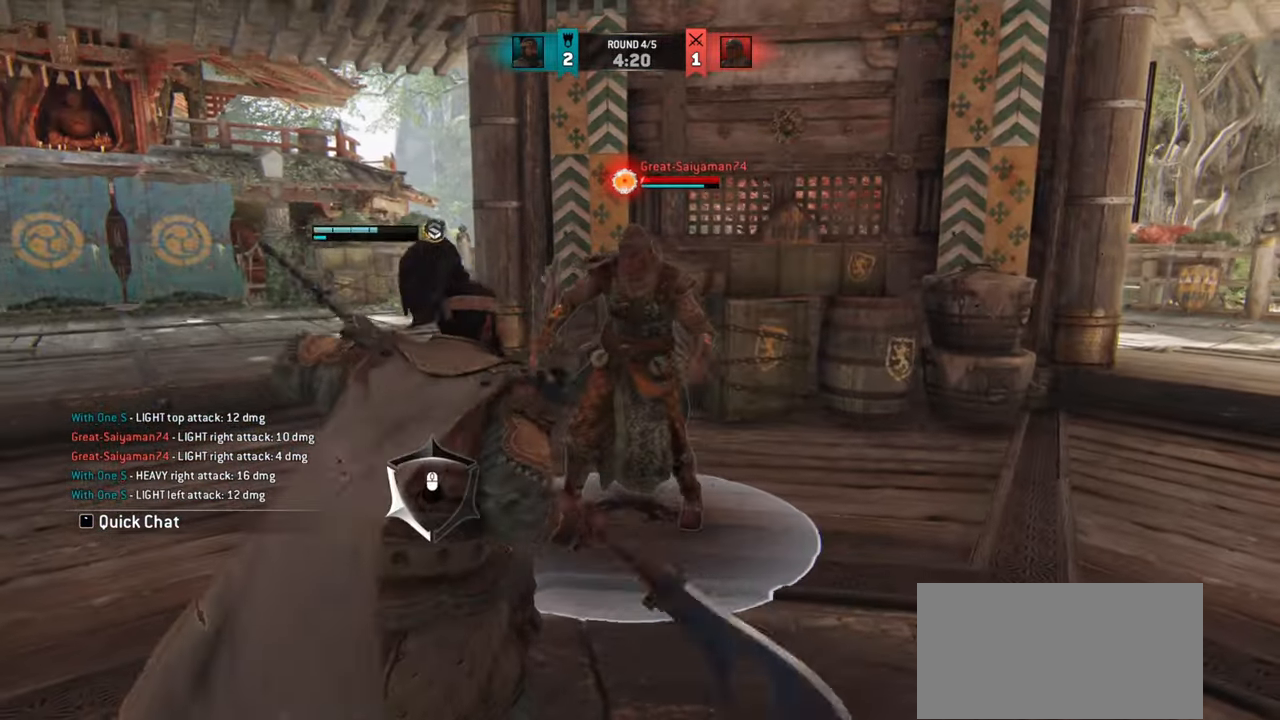
{"keys": ["a"], "mouse": [], "events": [[50, "d", "down"], [100, "w", "up"], [217, "d", "up"], [367, "a", "down"]]}
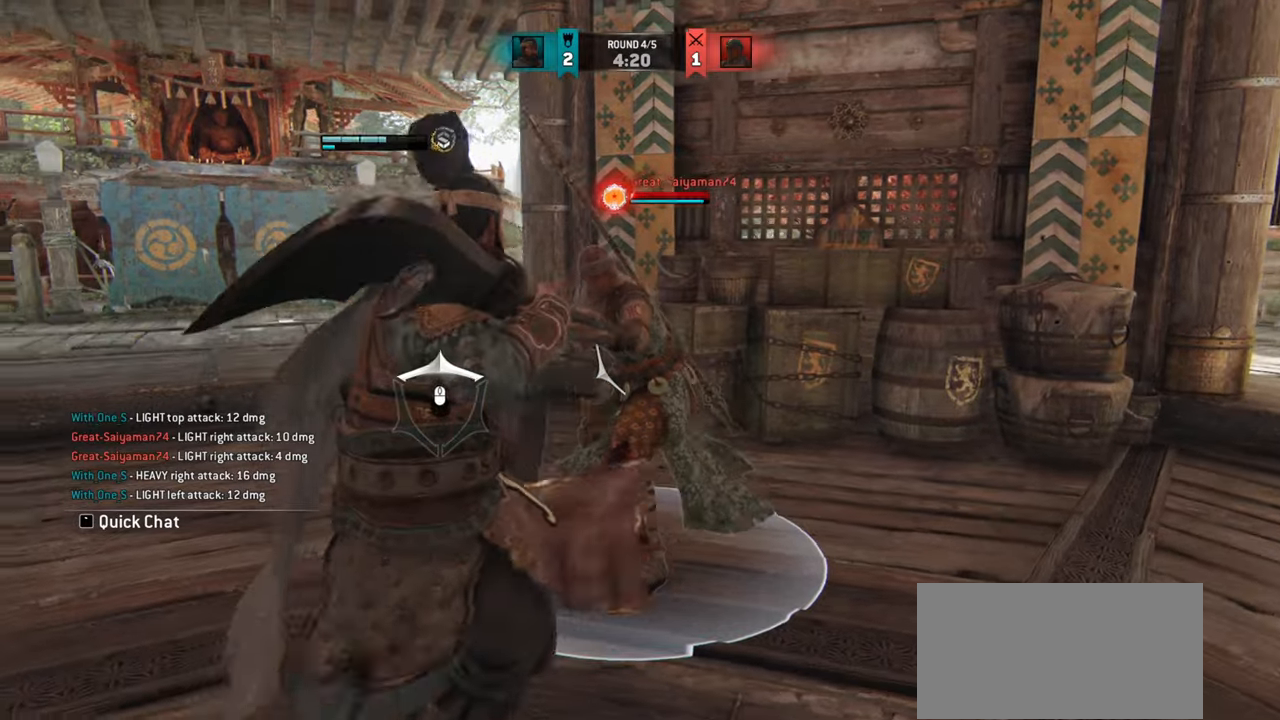
{"keys": [], "mouse": [], "events": [[166, "mouse_left", "down"], [217, "mouse_left", "up"], [267, "a", "up"]]}
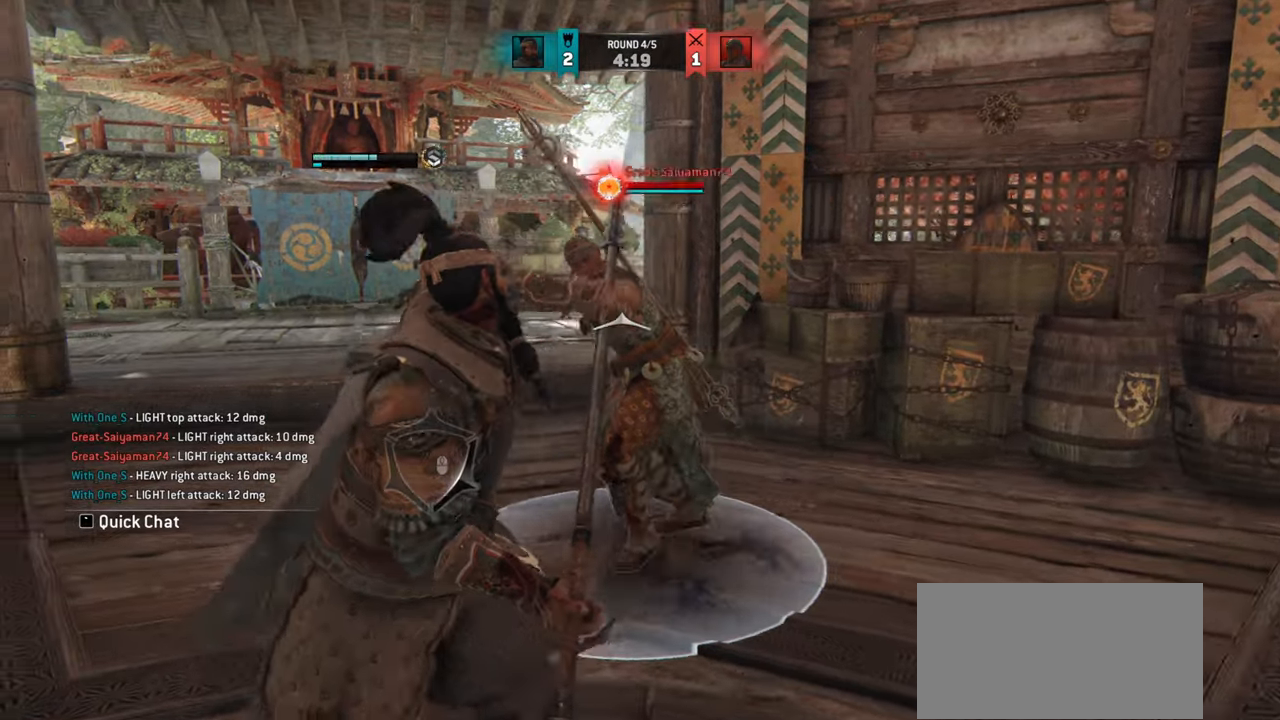
{"keys": [], "mouse": [], "events": []}
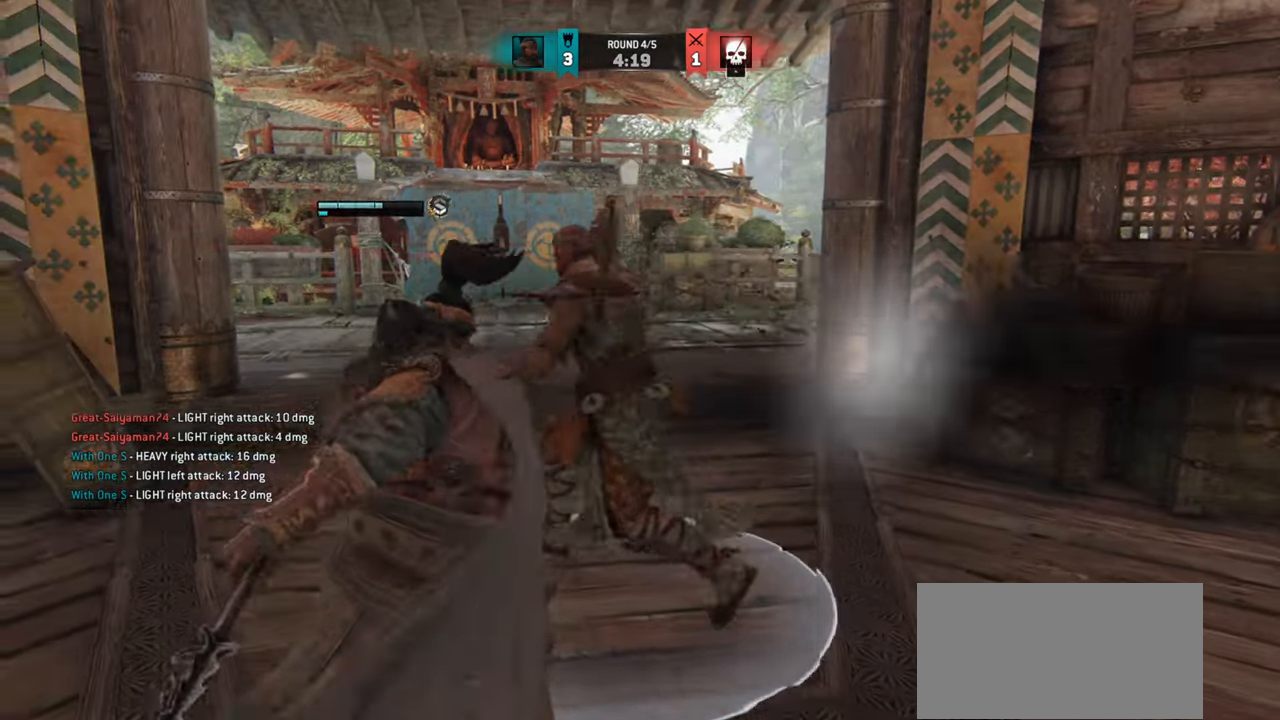
{"keys": ["d"], "mouse": [], "events": [[283, "mouse_mb5", "down"], [417, "mouse_mb5", "up"], [467, "d", "down"]]}
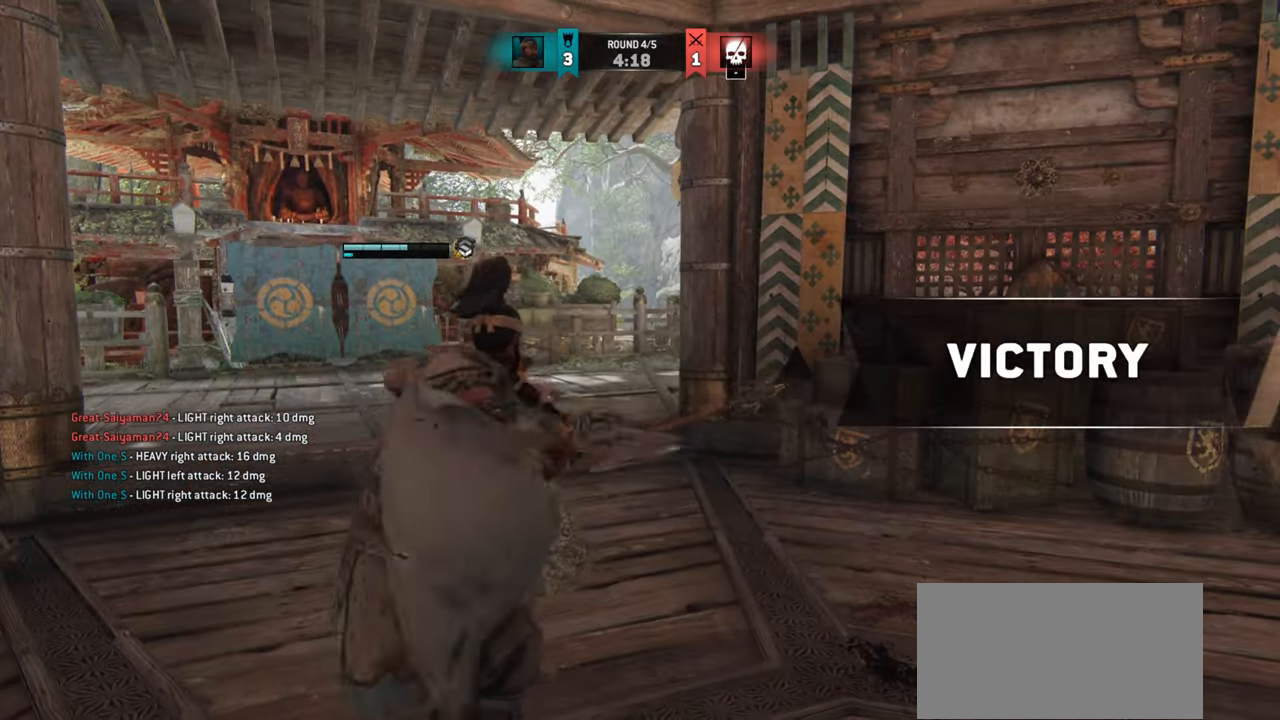
{"keys": ["d", "shift", "w"], "mouse": [], "events": [[33, "w", "down"], [501, "shift", "down"]]}
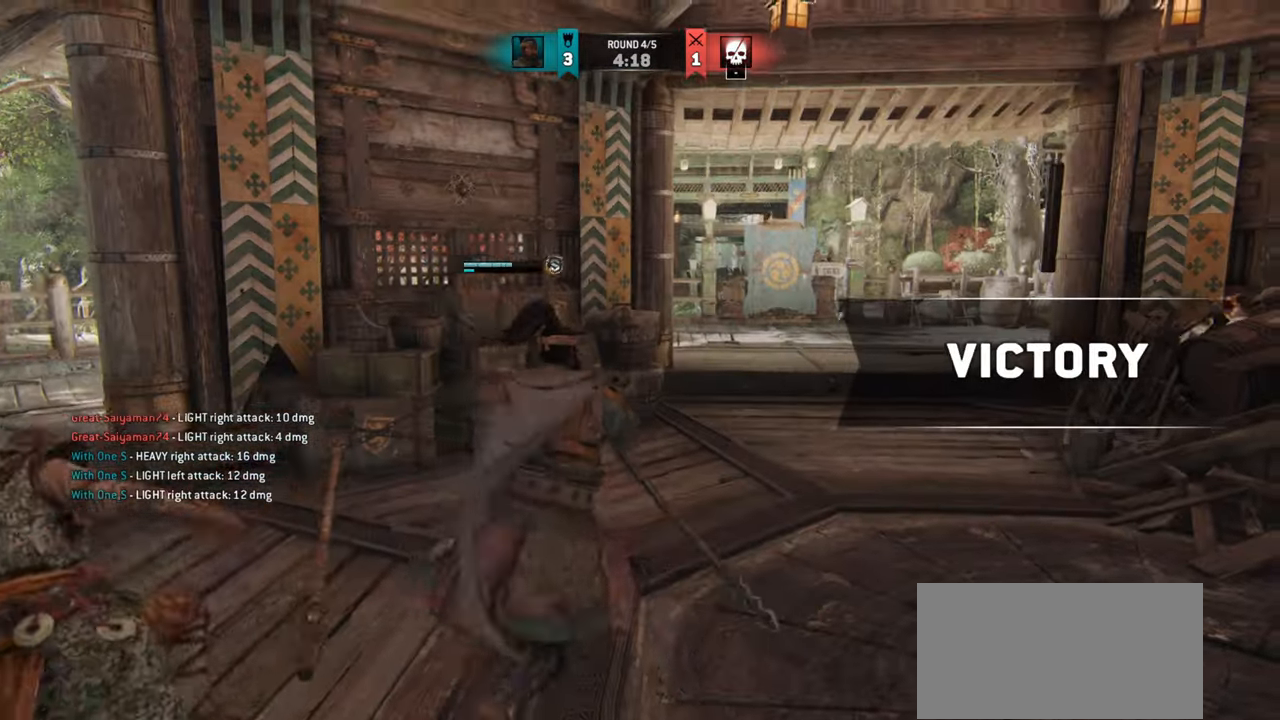
{"keys": ["shift", "w"], "mouse": [], "events": [[300, "d", "up"]]}
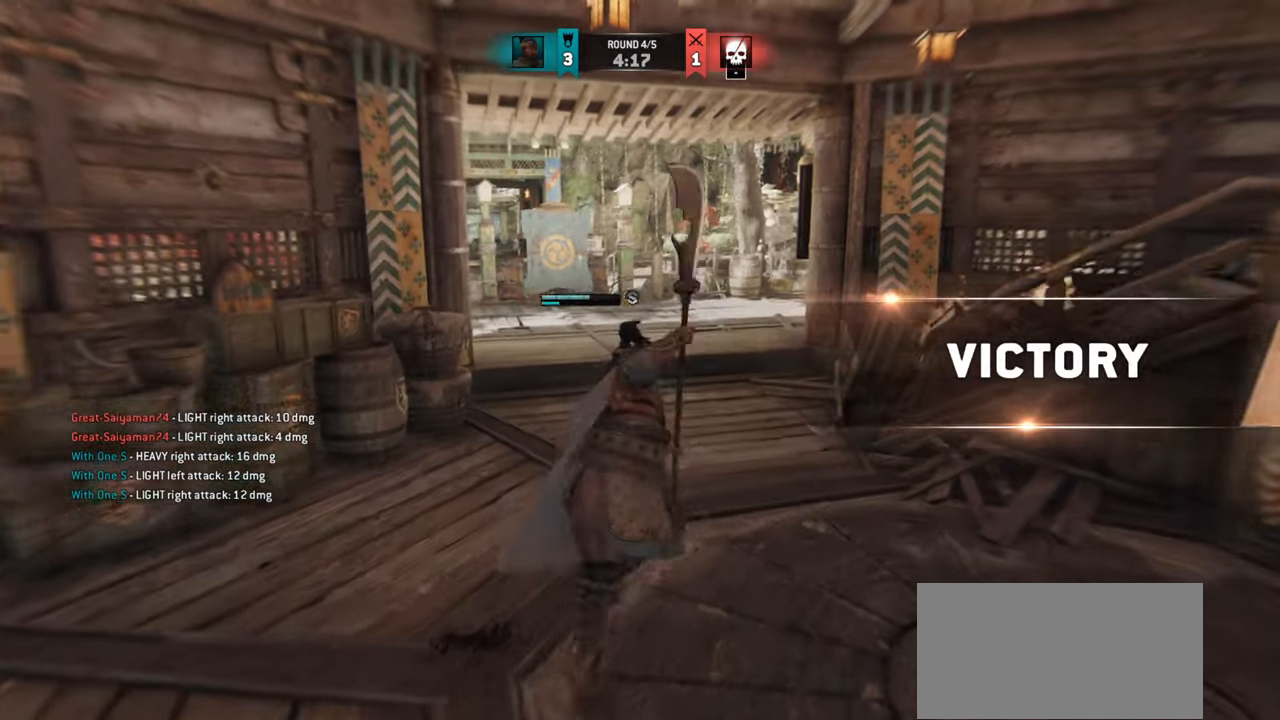
{"keys": ["w"], "mouse": [], "events": [[250, "shift", "up"]]}
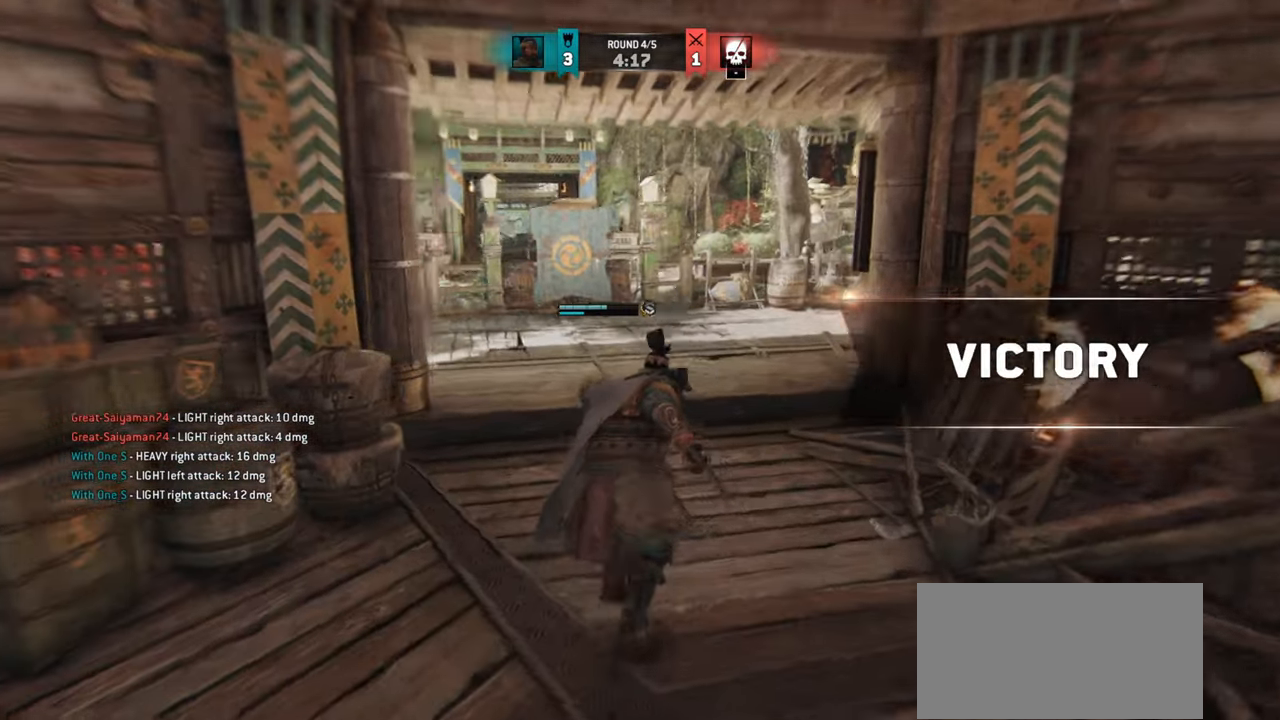
{"keys": ["s"], "mouse": [], "events": [[83, "d", "down"], [117, "w", "up"], [317, "s", "down"], [500, "d", "up"]]}
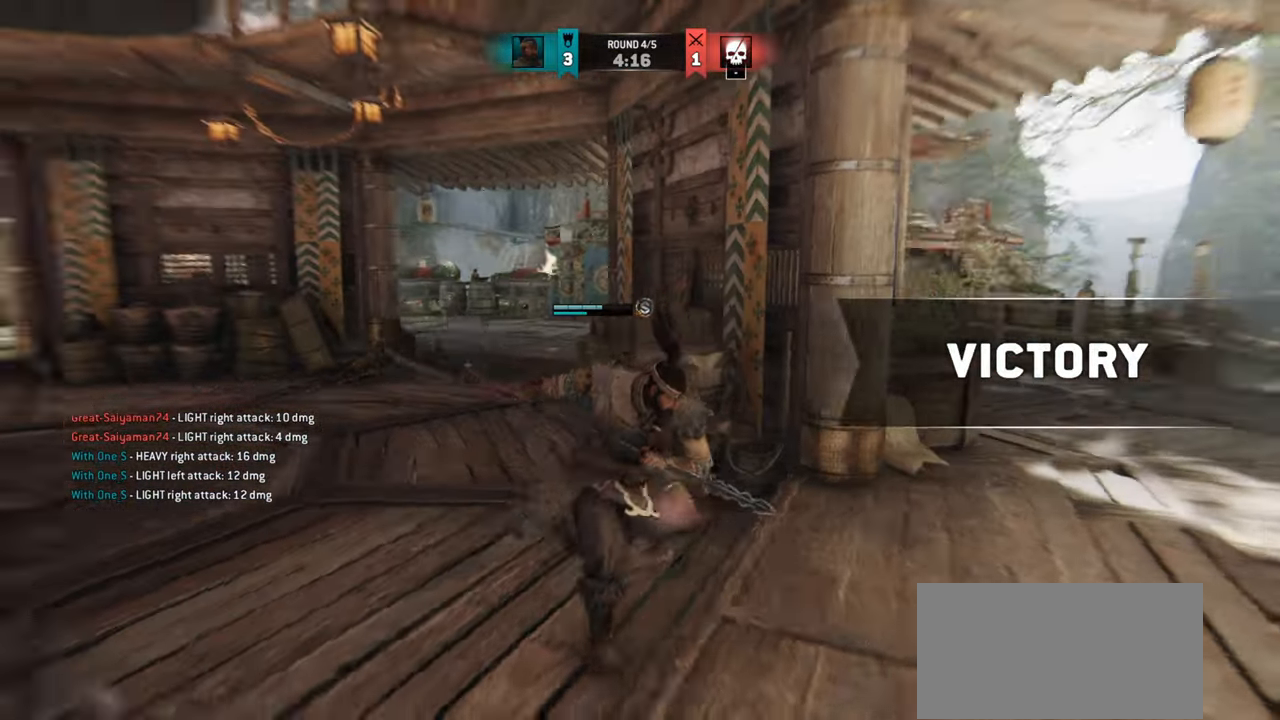
{"keys": ["w"], "mouse": [], "events": [[134, "s", "up"], [317, "w", "down"]]}
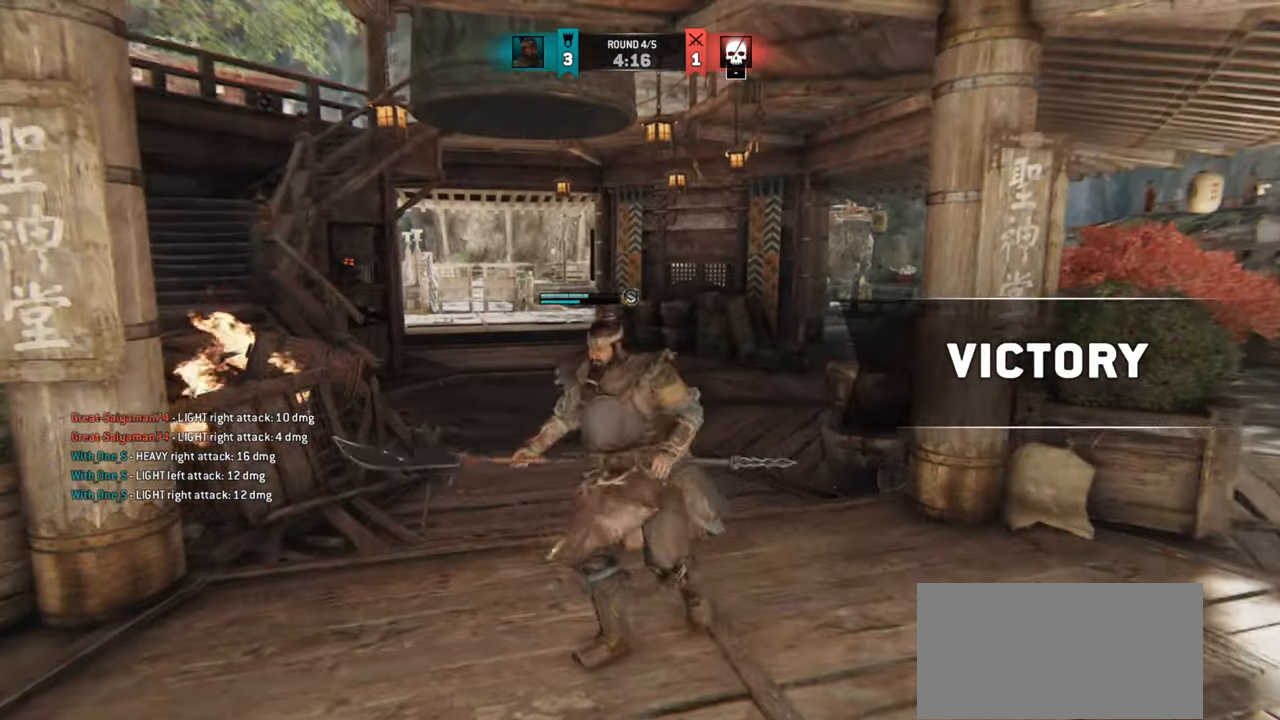
{"keys": ["shift", "w"], "mouse": [], "events": [[350, "shift", "down"]]}
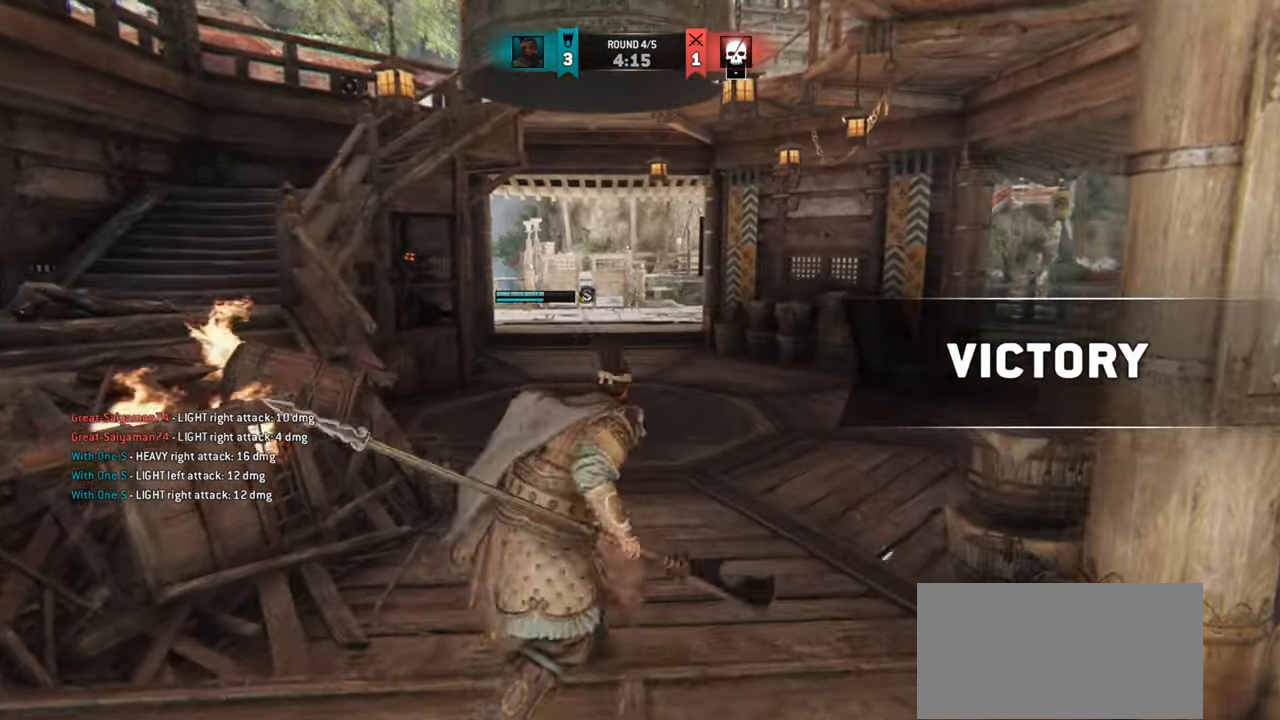
{"keys": ["w"], "mouse": [], "events": [[184, "shift", "up"]]}
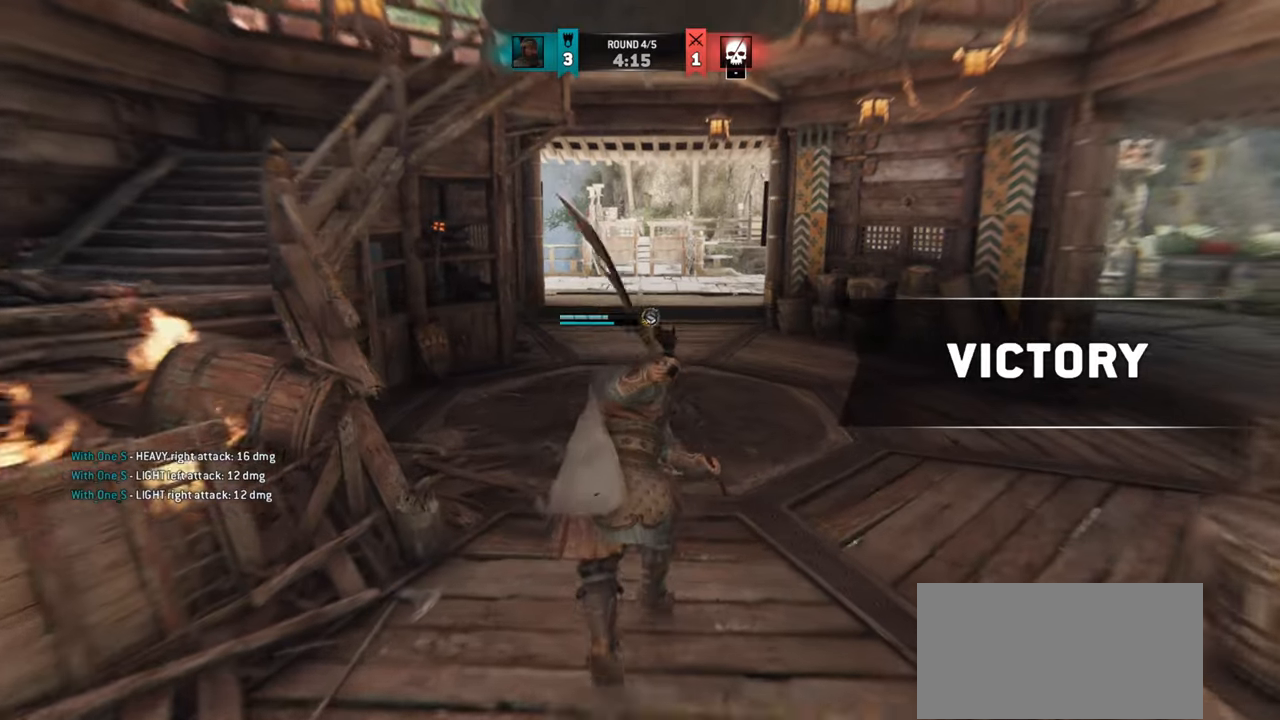
{"keys": ["w"], "mouse": [], "events": []}
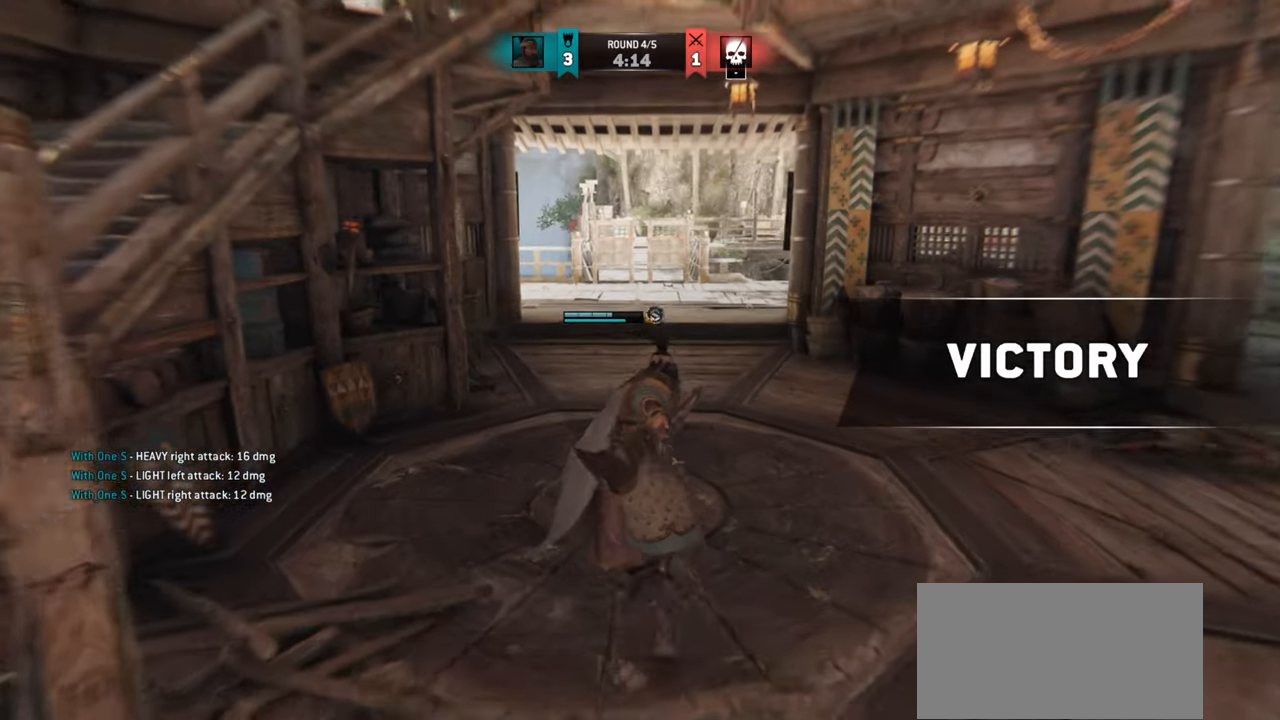
{"keys": ["w"], "mouse": [], "events": []}
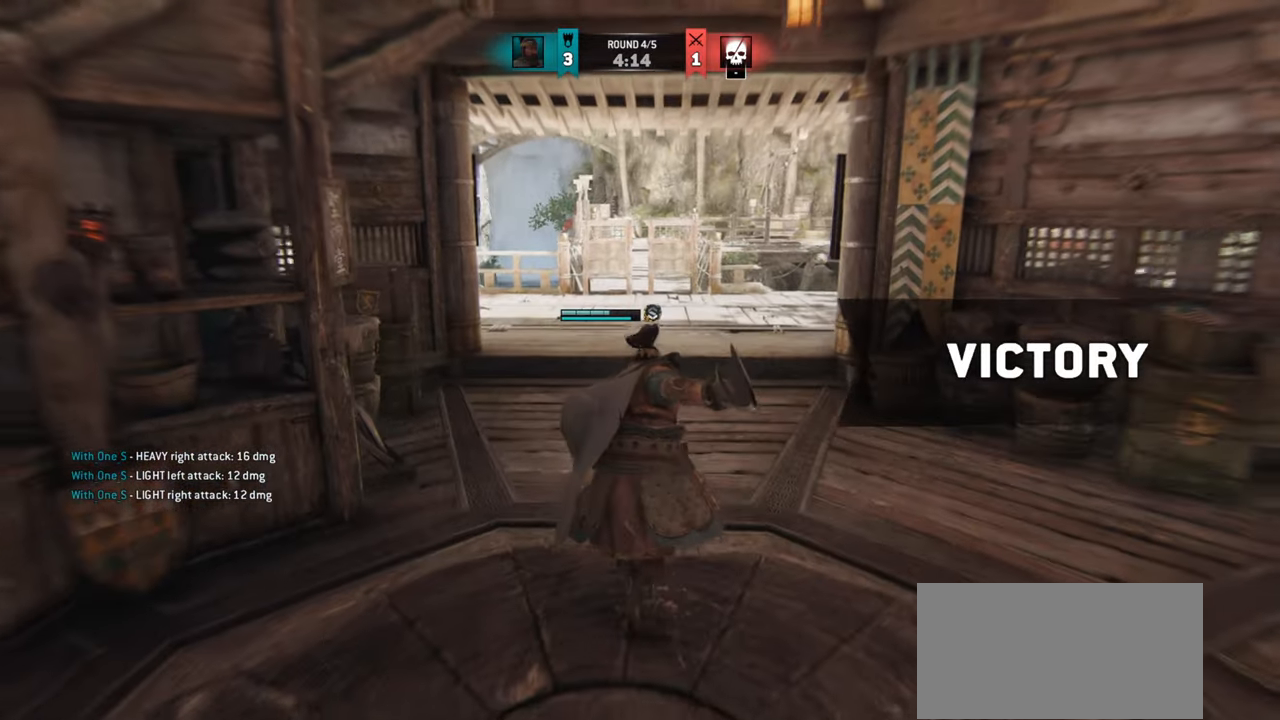
{"keys": ["w"], "mouse": [], "events": []}
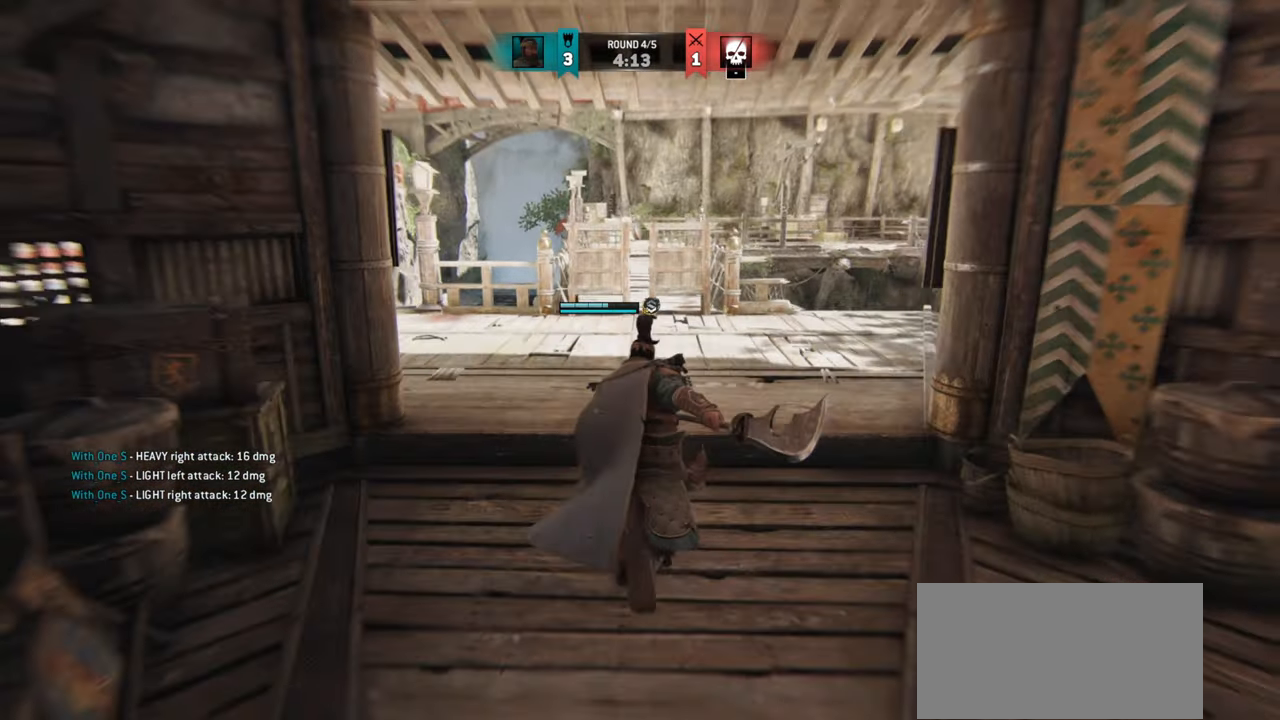
{"keys": ["a", "w"], "mouse": [], "events": [[201, "a", "down"]]}
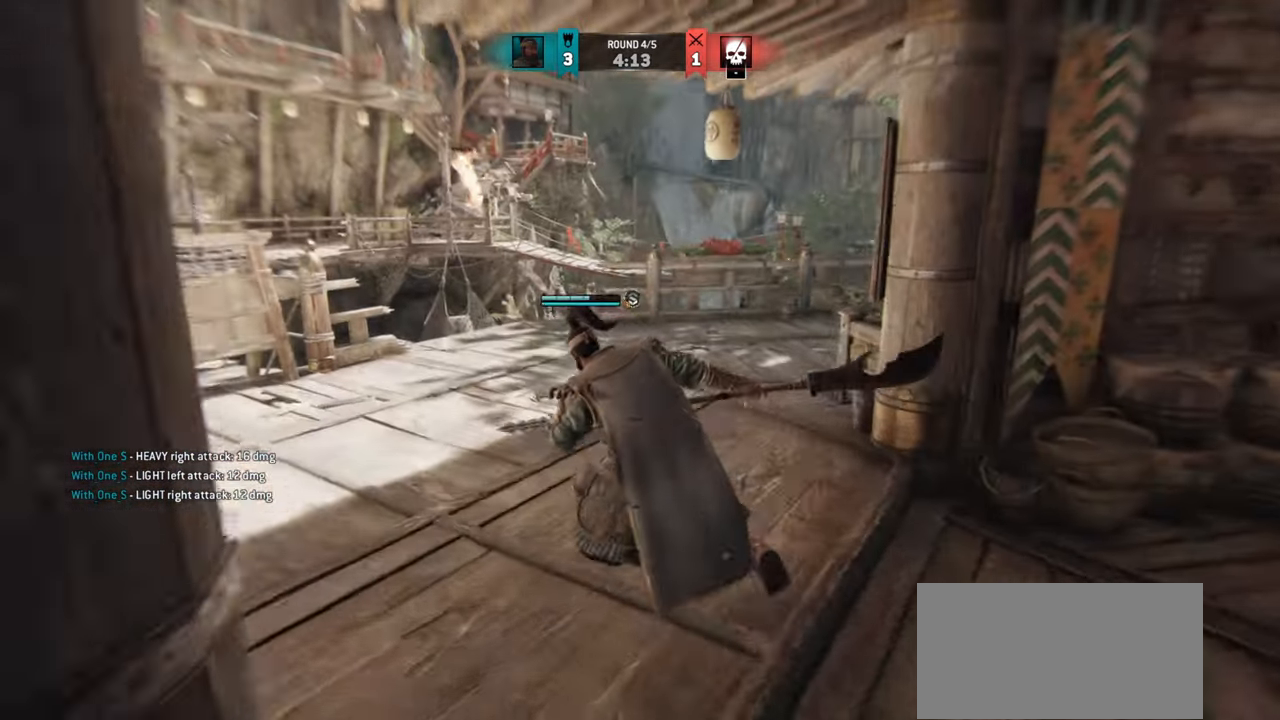
{"keys": [], "mouse": [], "events": [[167, "w", "up"], [384, "a", "up"]]}
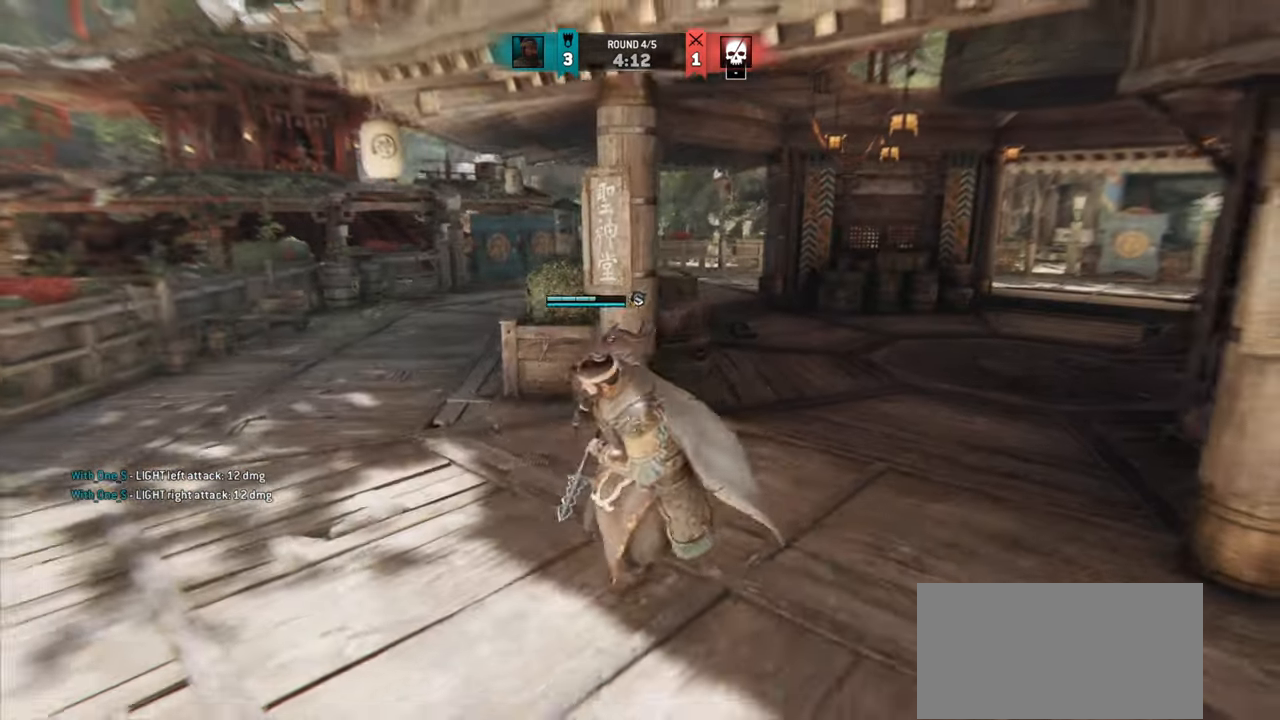
{"keys": ["w"], "mouse": [], "events": [[501, "w", "down"]]}
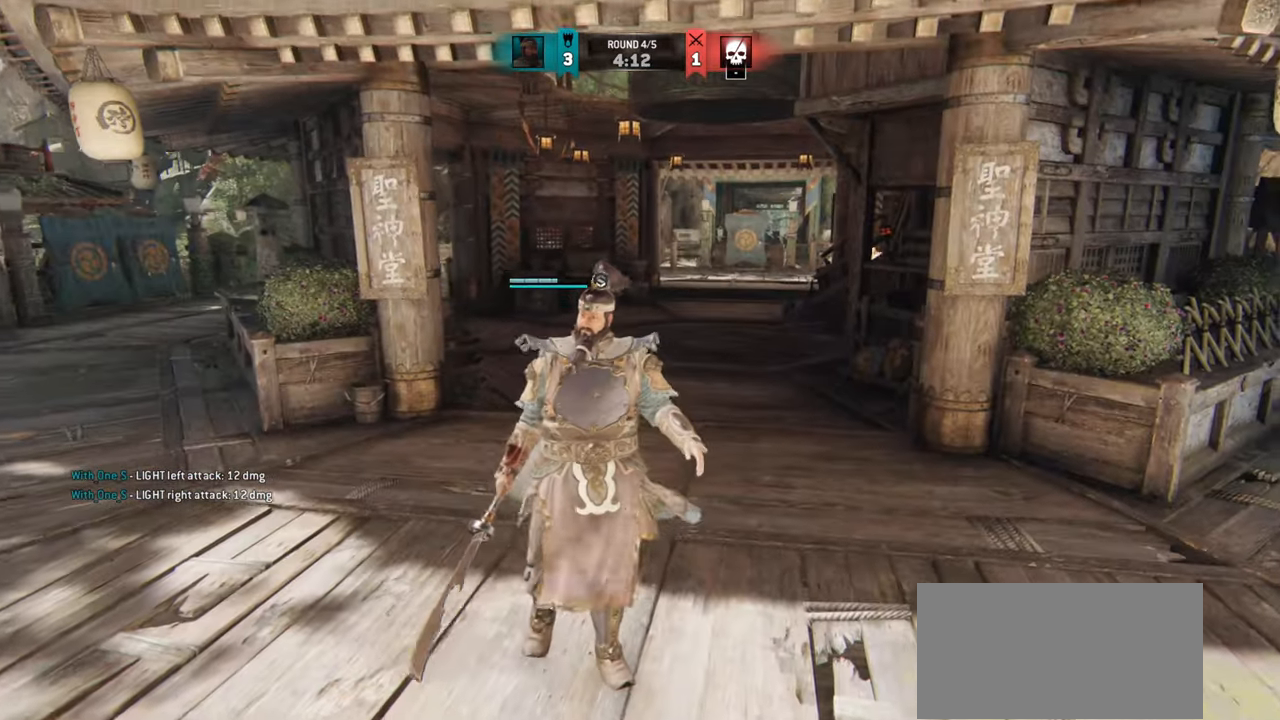
{"keys": [], "mouse": [], "events": [[334, "w", "up"]]}